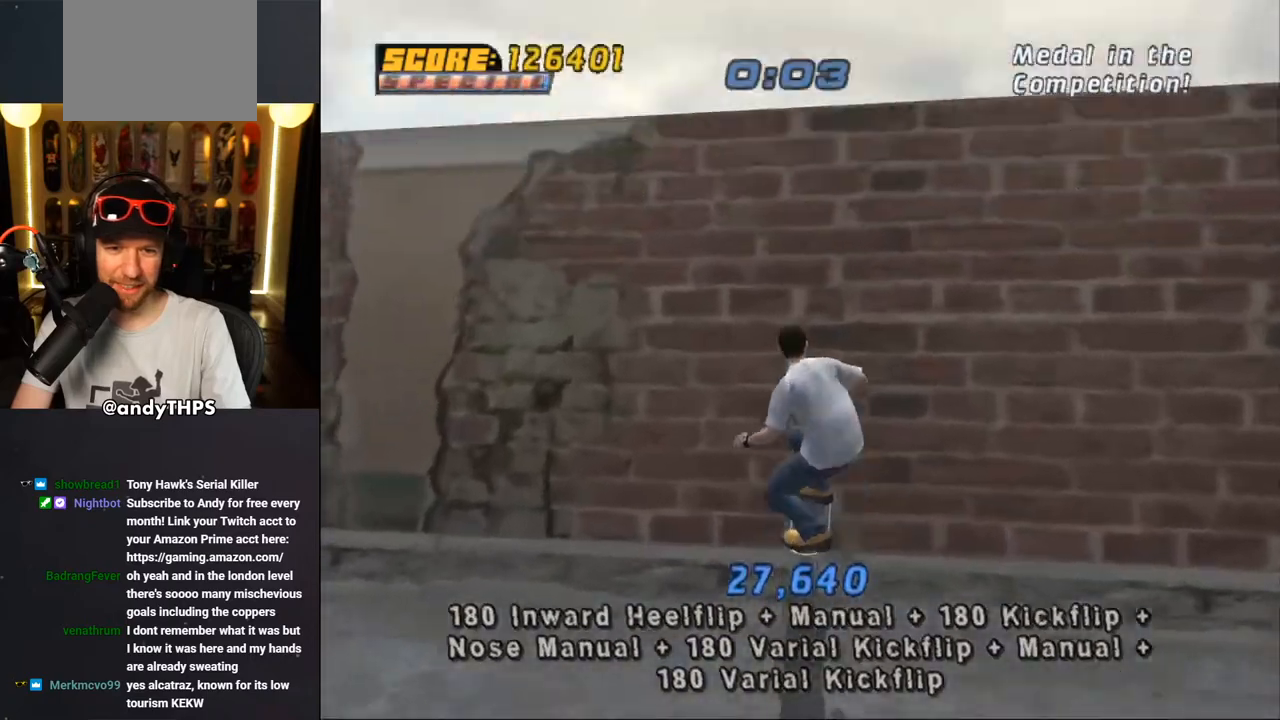
Gameplay with a controller (PlayStation layout); each line is a JSON object with the inputs held at the frame after it. "events" lists button and stick changes between this image and that frame as [ms after this image, input, new state], when the widget could be followed in between. Not read: L1 R2.
{"buttons": [], "left_stick": "center", "right_stick": "center", "events": [[33, "DPAD_RIGHT", "up"], [67, "DPAD_DOWN", "down"], [100, "CIRCLE", "down"], [200, "DPAD_DOWN", "up"], [283, "CIRCLE", "up"]]}
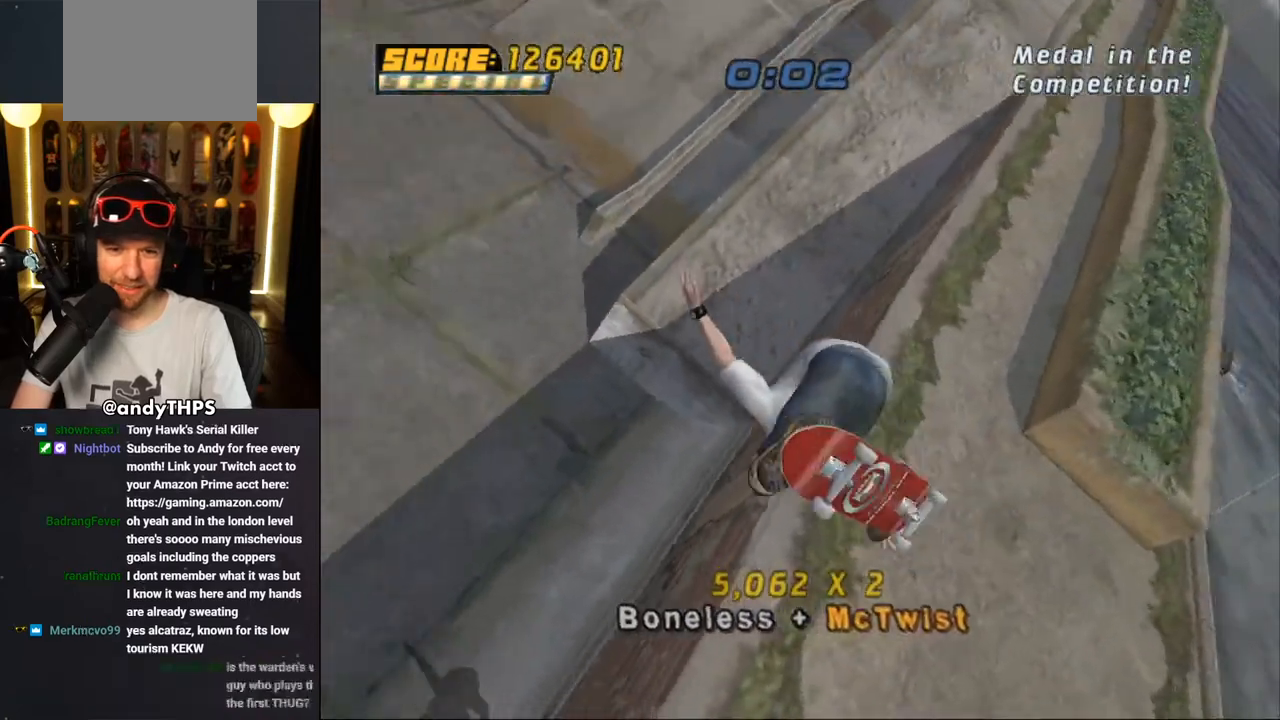
{"buttons": ["CROSS"], "left_stick": "center", "right_stick": "center", "events": [[367, "CROSS", "down"]]}
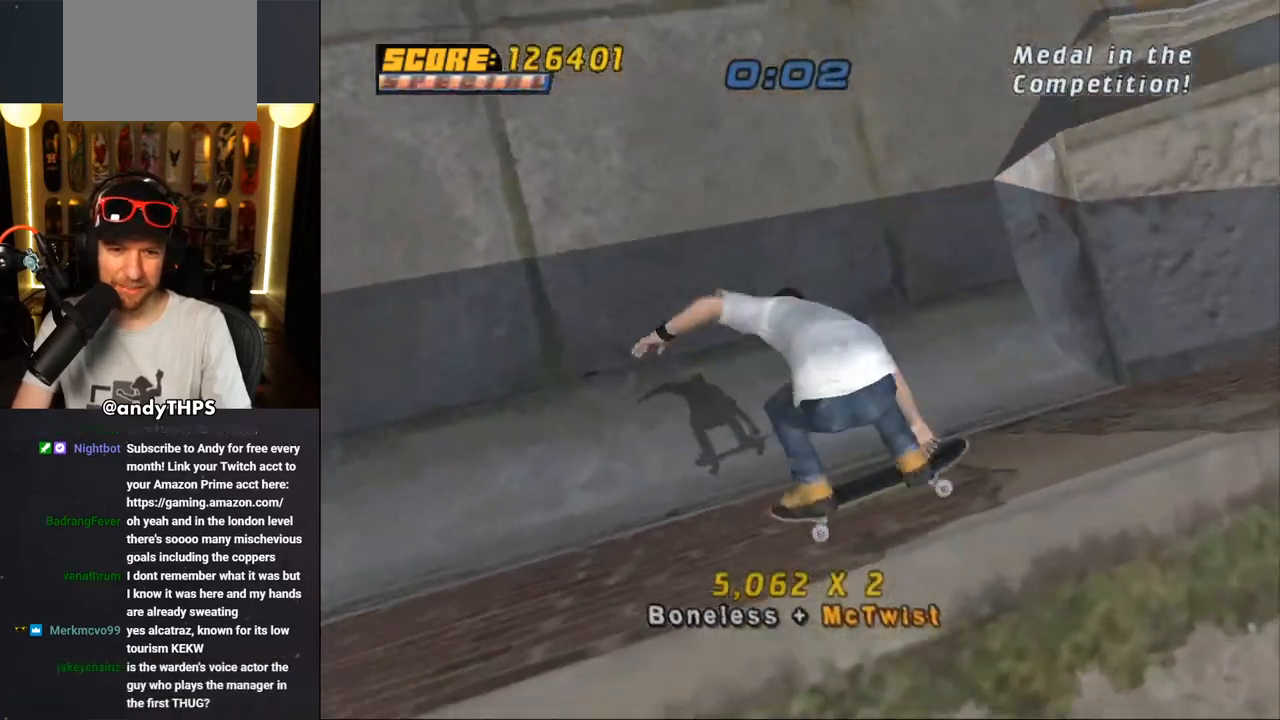
{"buttons": ["CROSS"], "left_stick": "center", "right_stick": "center", "events": []}
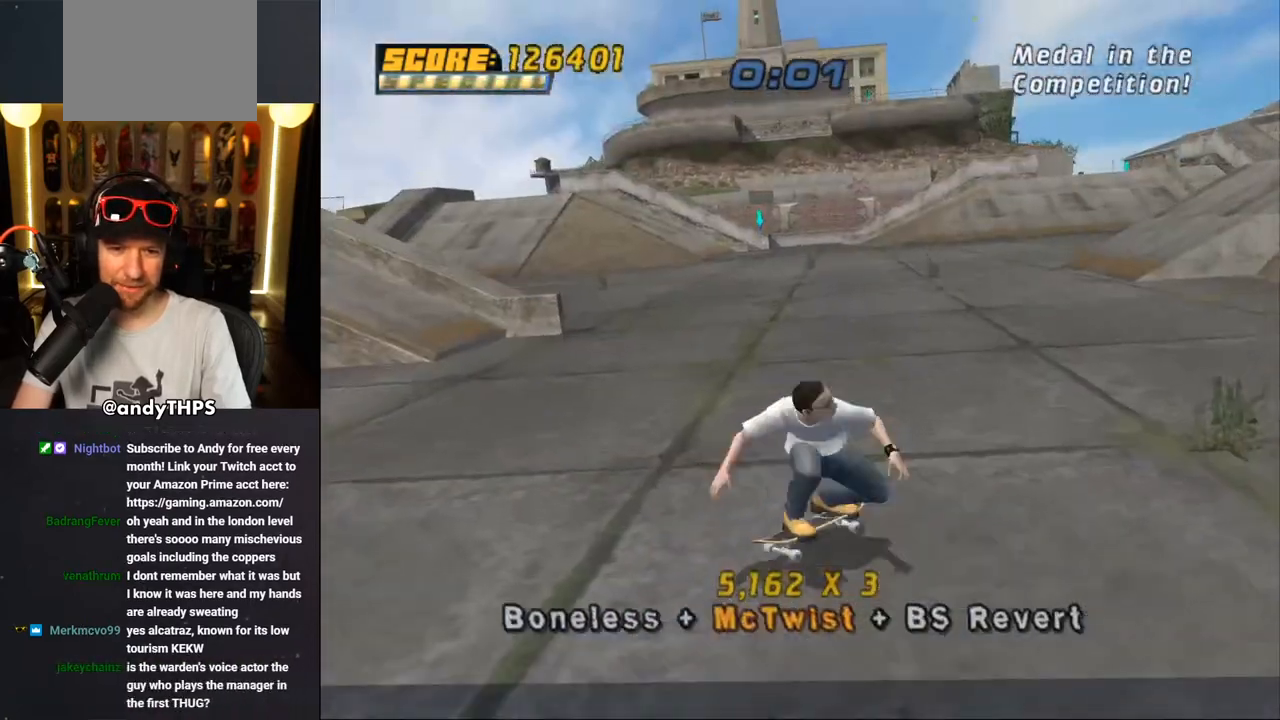
{"buttons": ["CROSS", "L2"], "left_stick": "center", "right_stick": "center", "events": [[83, "DPAD_LEFT", "down"], [117, "CROSS", "up"], [117, "L2", "down"], [117, "SQUARE", "down"], [283, "CROSS", "down"], [283, "SQUARE", "up"], [317, "DPAD_LEFT", "up"], [400, "DPAD_UP", "down"], [450, "DPAD_UP", "up"]]}
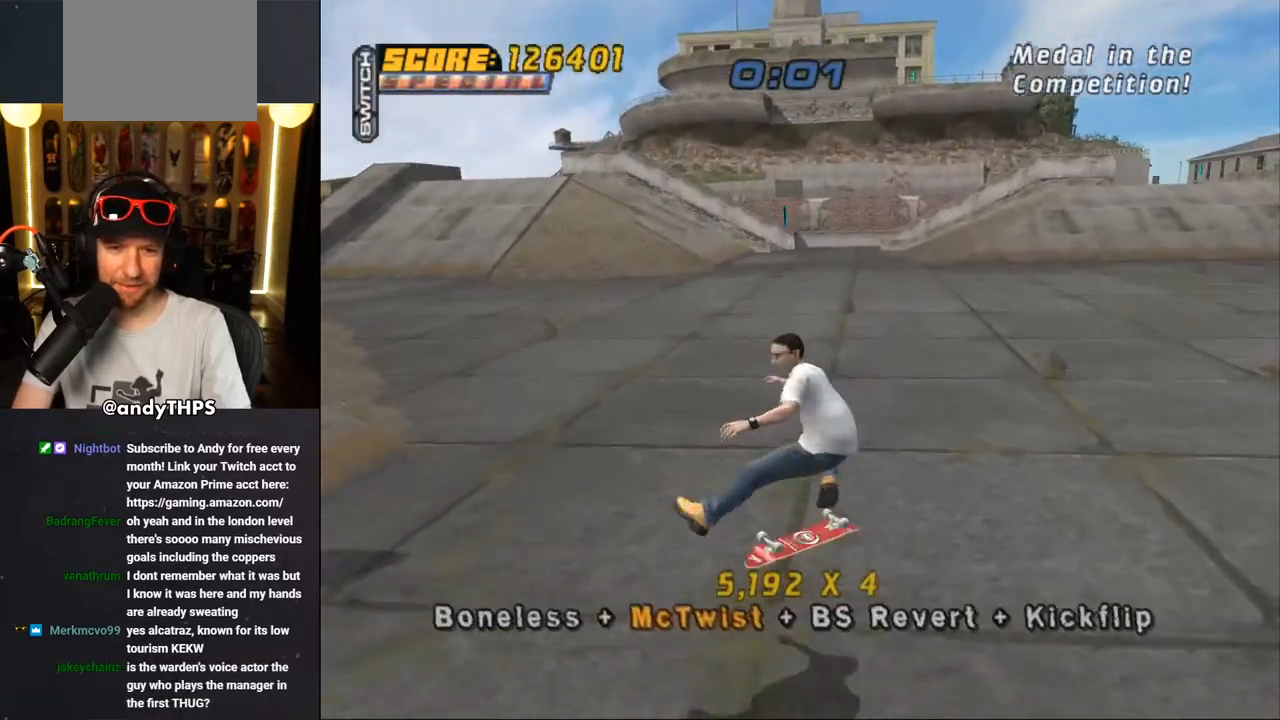
{"buttons": ["CROSS", "SQUARE", "R1"], "left_stick": "center", "right_stick": "center", "events": [[17, "DPAD_DOWN", "down"], [117, "DPAD_DOWN", "up"], [117, "L2", "up"], [183, "DPAD_UP", "down"], [283, "DPAD_UP", "up"], [317, "DPAD_LEFT", "down"], [350, "SQUARE", "down"], [367, "CROSS", "up"], [367, "R1", "down"], [500, "CROSS", "down"], [500, "DPAD_LEFT", "up"]]}
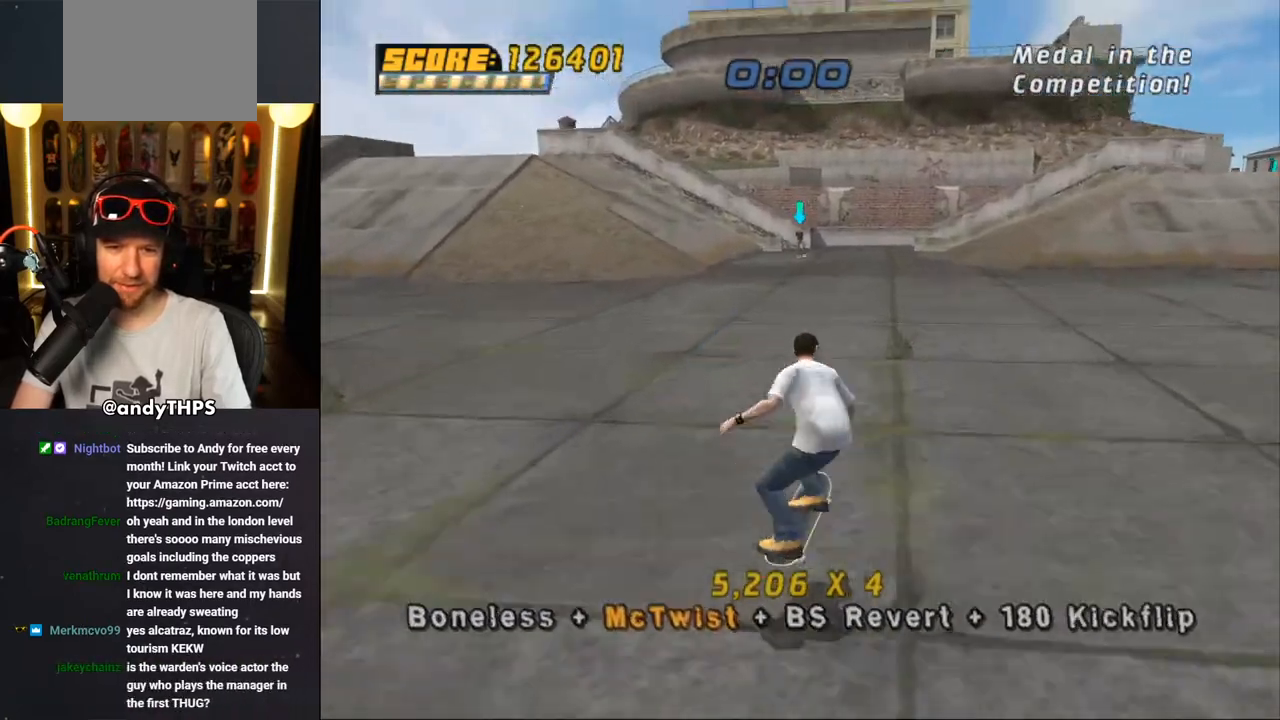
{"buttons": ["CROSS", "DPAD_UP"], "left_stick": "center", "right_stick": "center", "events": [[17, "SQUARE", "up"], [183, "DPAD_DOWN", "down"], [250, "DPAD_DOWN", "up"], [333, "DPAD_UP", "down"], [367, "R1", "up"]]}
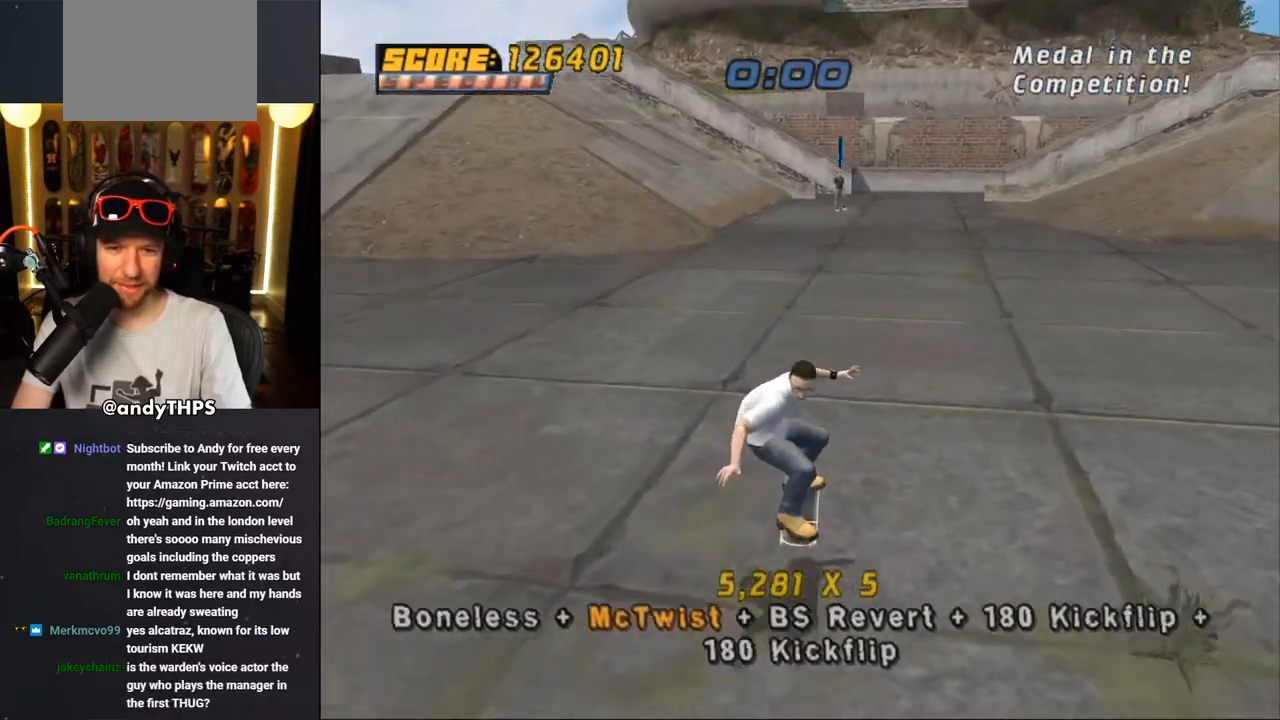
{"buttons": ["CROSS", "L2", "DPAD_UP"], "left_stick": "center", "right_stick": "center", "events": [[100, "DPAD_RIGHT", "down"], [117, "DPAD_UP", "up"], [150, "L2", "down"], [167, "CROSS", "up"], [167, "SQUARE", "down"], [300, "CROSS", "down"], [300, "SQUARE", "up"], [383, "DPAD_RIGHT", "up"], [483, "DPAD_UP", "down"]]}
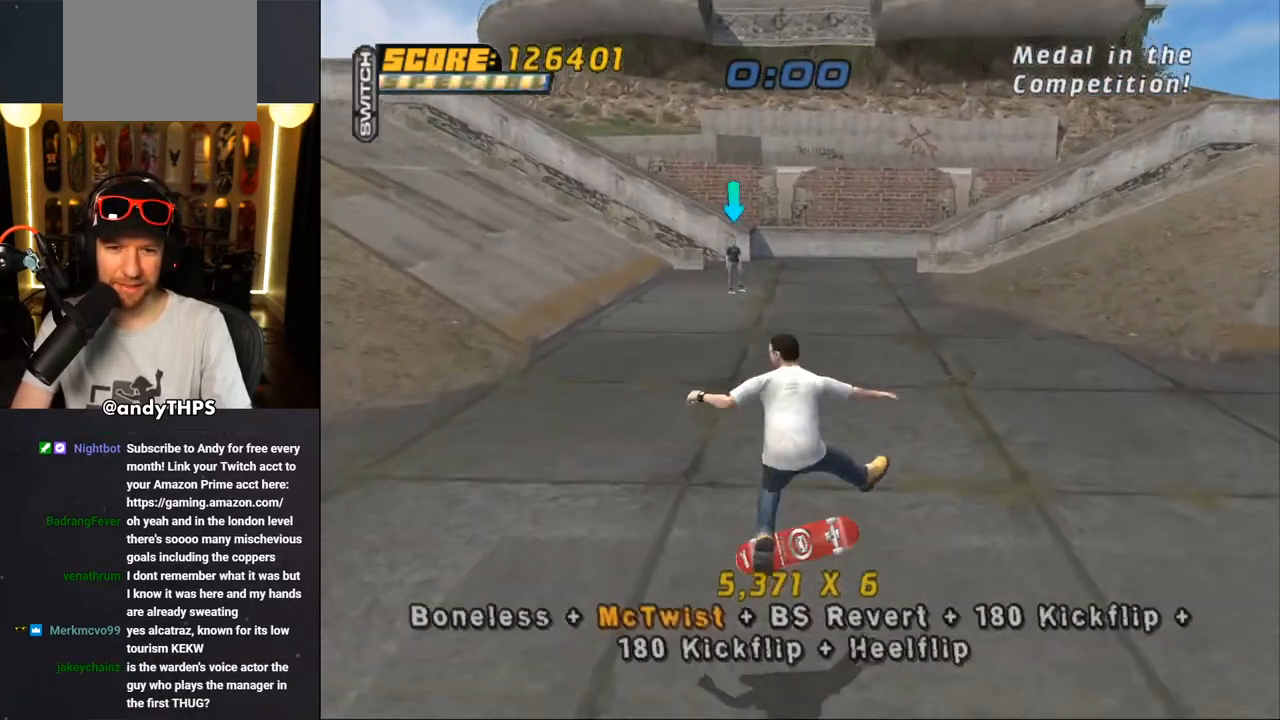
{"buttons": ["CROSS", "DPAD_LEFT"], "left_stick": "center", "right_stick": "center", "events": [[50, "DPAD_UP", "up"], [133, "DPAD_DOWN", "down"], [167, "DPAD_DOWN", "up"], [167, "L2", "up"], [250, "DPAD_UP", "down"], [283, "DPAD_UP", "up"], [317, "DPAD_DOWN", "down"], [417, "DPAD_DOWN", "up"], [500, "DPAD_LEFT", "down"]]}
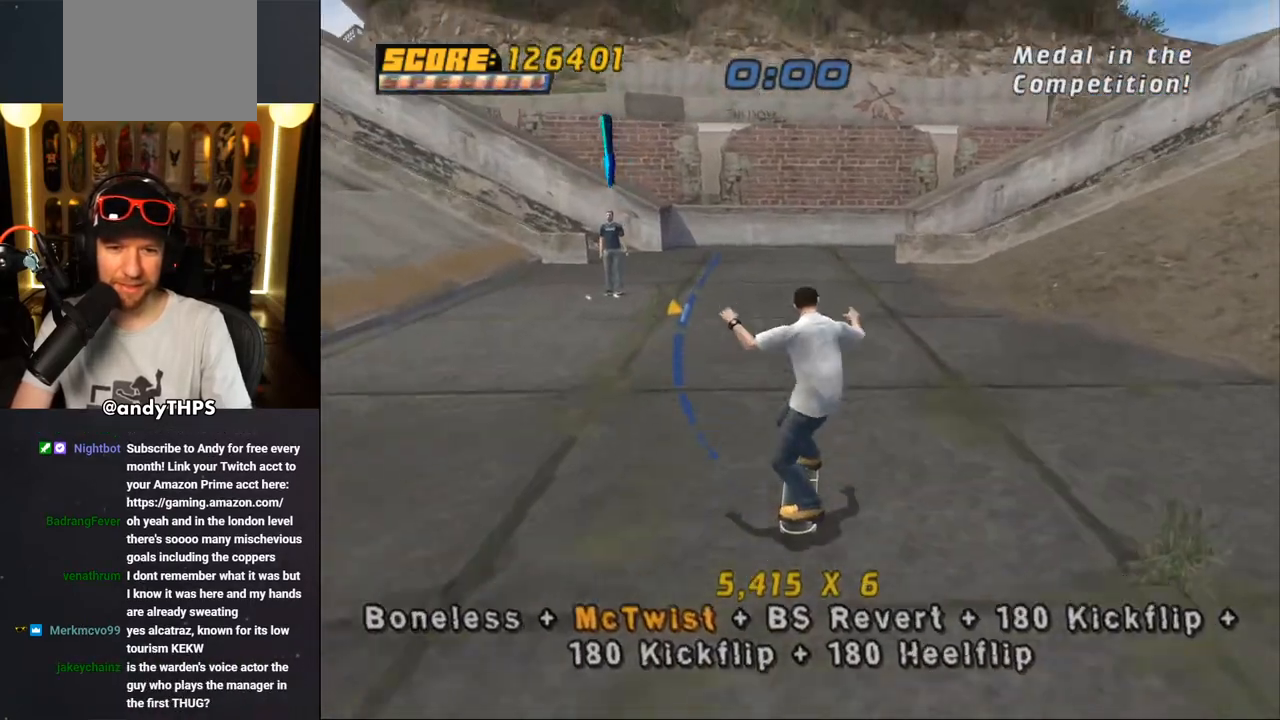
{"buttons": ["CROSS", "R1"], "left_stick": "center", "right_stick": "center", "events": [[50, "SQUARE", "down"], [67, "CROSS", "up"], [67, "R1", "down"], [183, "CROSS", "down"], [183, "DPAD_LEFT", "up"], [183, "SQUARE", "up"], [367, "DPAD_DOWN", "down"], [433, "DPAD_DOWN", "up"]]}
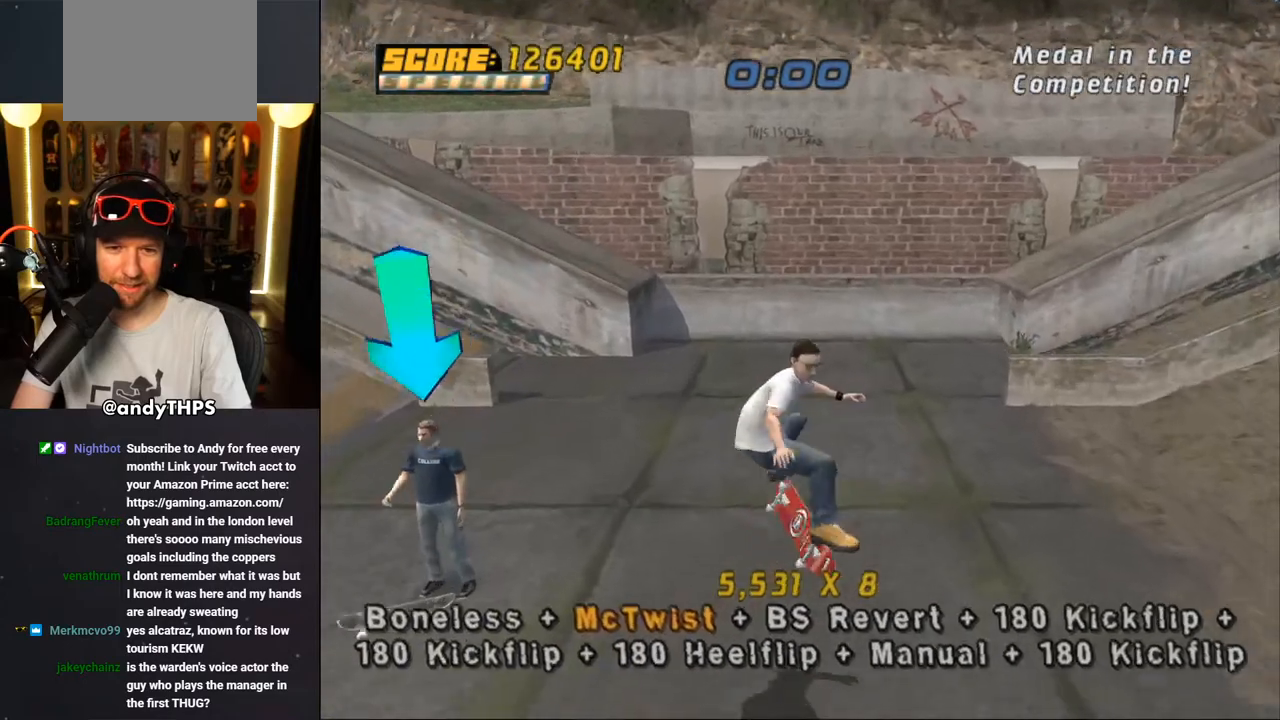
{"buttons": ["CROSS"], "left_stick": "center", "right_stick": "center", "events": [[17, "R1", "up"], [50, "DPAD_UP", "down"], [67, "DPAD_UP", "up"], [167, "DPAD_DOWN", "down"], [317, "DPAD_DOWN", "up"]]}
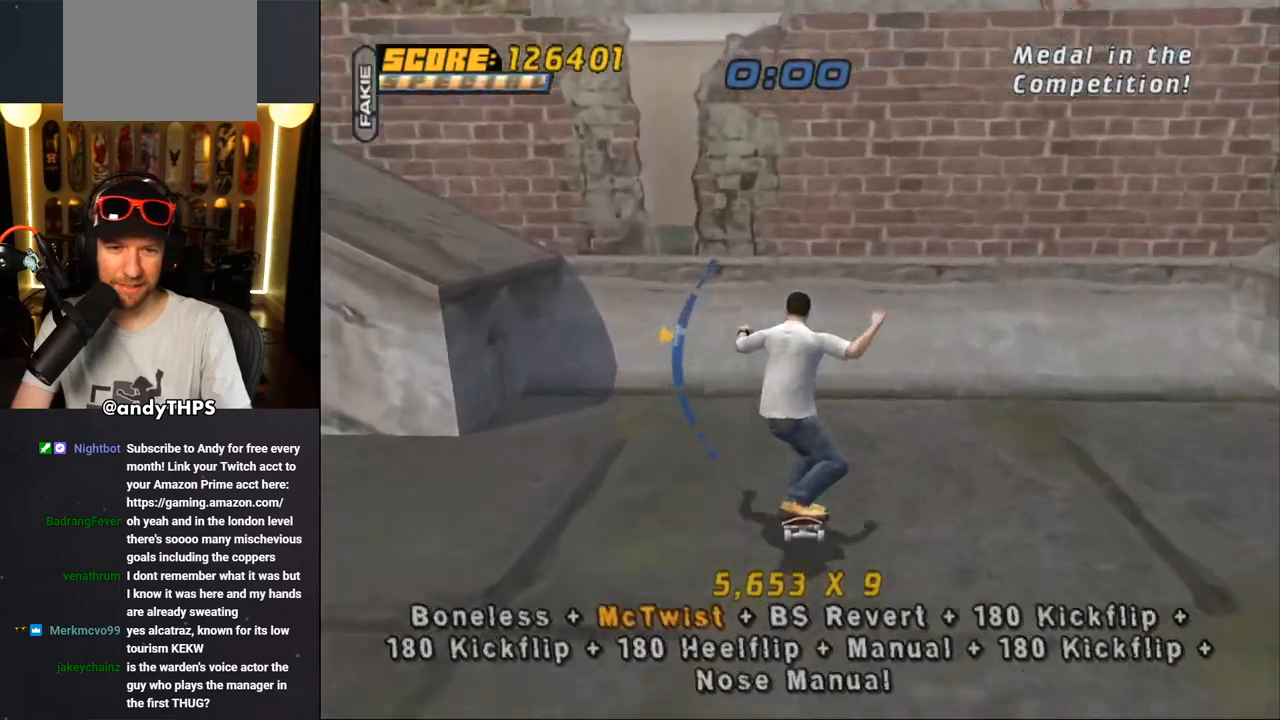
{"buttons": ["TRIANGLE"], "left_stick": "center", "right_stick": "center", "events": [[33, "DPAD_UP", "down"], [67, "DPAD_RIGHT", "down"], [117, "DPAD_RIGHT", "up"], [333, "CROSS", "up"], [333, "TRIANGLE", "down"], [433, "DPAD_UP", "up"]]}
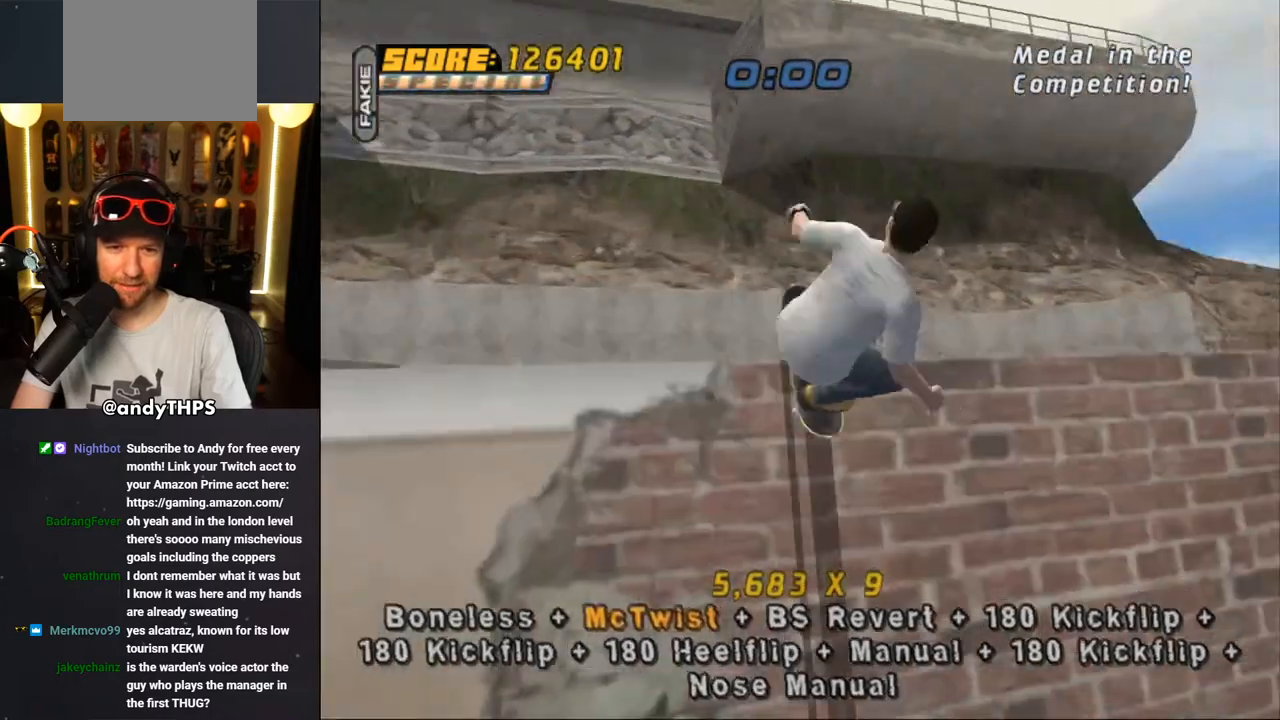
{"buttons": ["CROSS"], "left_stick": "center", "right_stick": "center", "events": [[283, "TRIANGLE", "up"], [350, "CROSS", "down"]]}
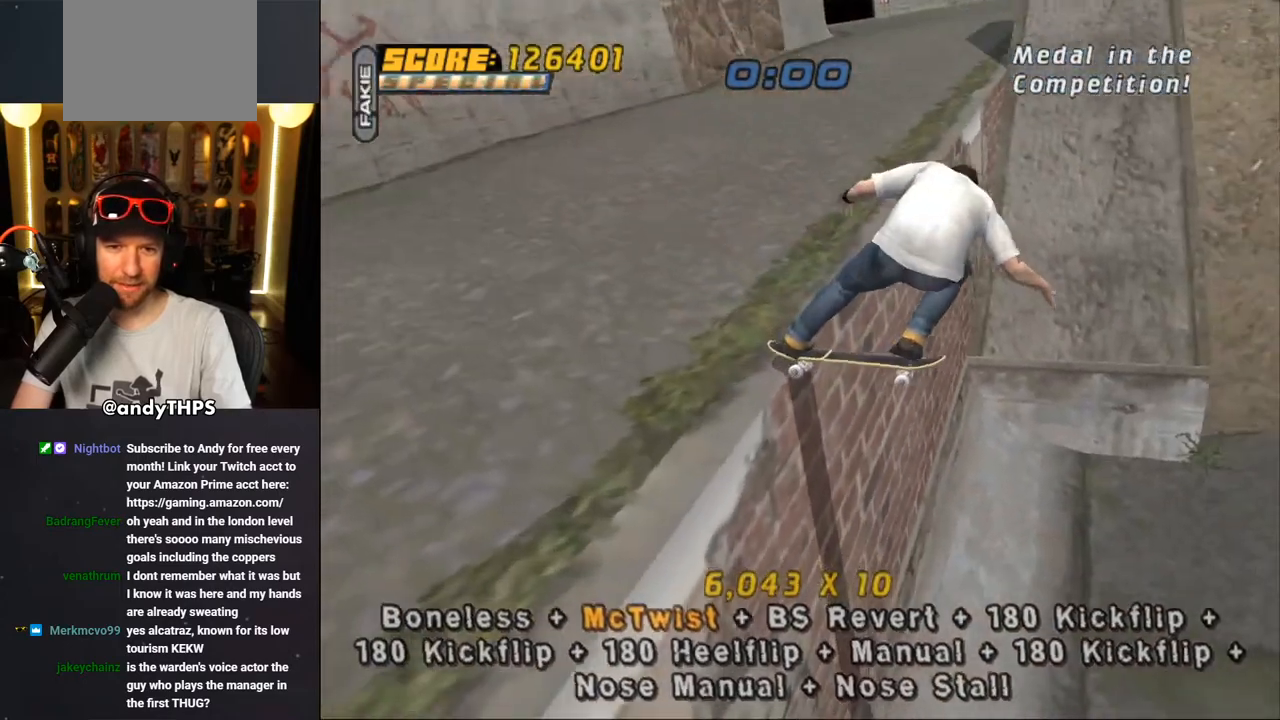
{"buttons": ["CROSS"], "left_stick": "center", "right_stick": "center", "events": [[50, "SQUARE", "down"], [167, "SQUARE", "up"], [233, "SQUARE", "down"], [333, "SQUARE", "up"], [400, "SQUARE", "down"], [483, "SQUARE", "up"]]}
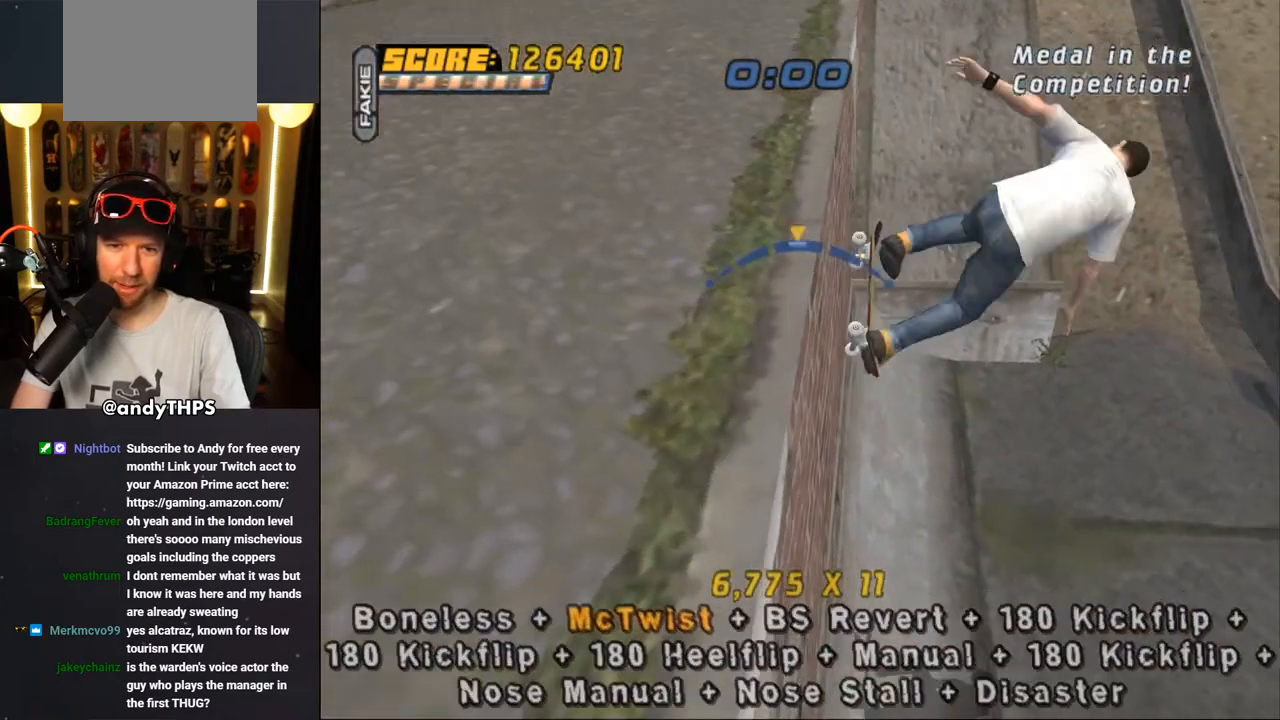
{"buttons": ["CROSS"], "left_stick": "center", "right_stick": "center", "events": [[67, "SQUARE", "down"], [150, "SQUARE", "up"], [300, "DPAD_RIGHT", "down"], [317, "CIRCLE", "down"], [367, "DPAD_RIGHT", "up"], [500, "CIRCLE", "up"]]}
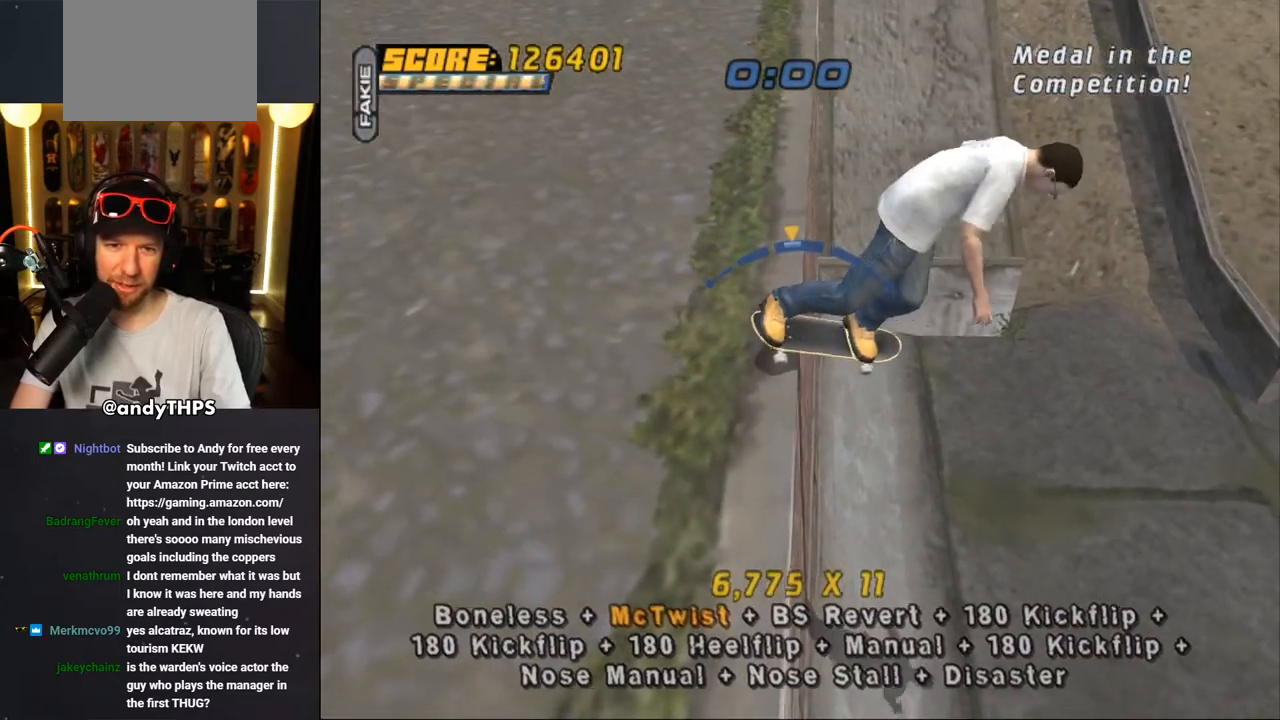
{"buttons": ["CROSS"], "left_stick": "center", "right_stick": "center", "events": [[50, "CIRCLE", "down"], [233, "DPAD_LEFT", "down"], [367, "CIRCLE", "up"], [367, "DPAD_LEFT", "up"]]}
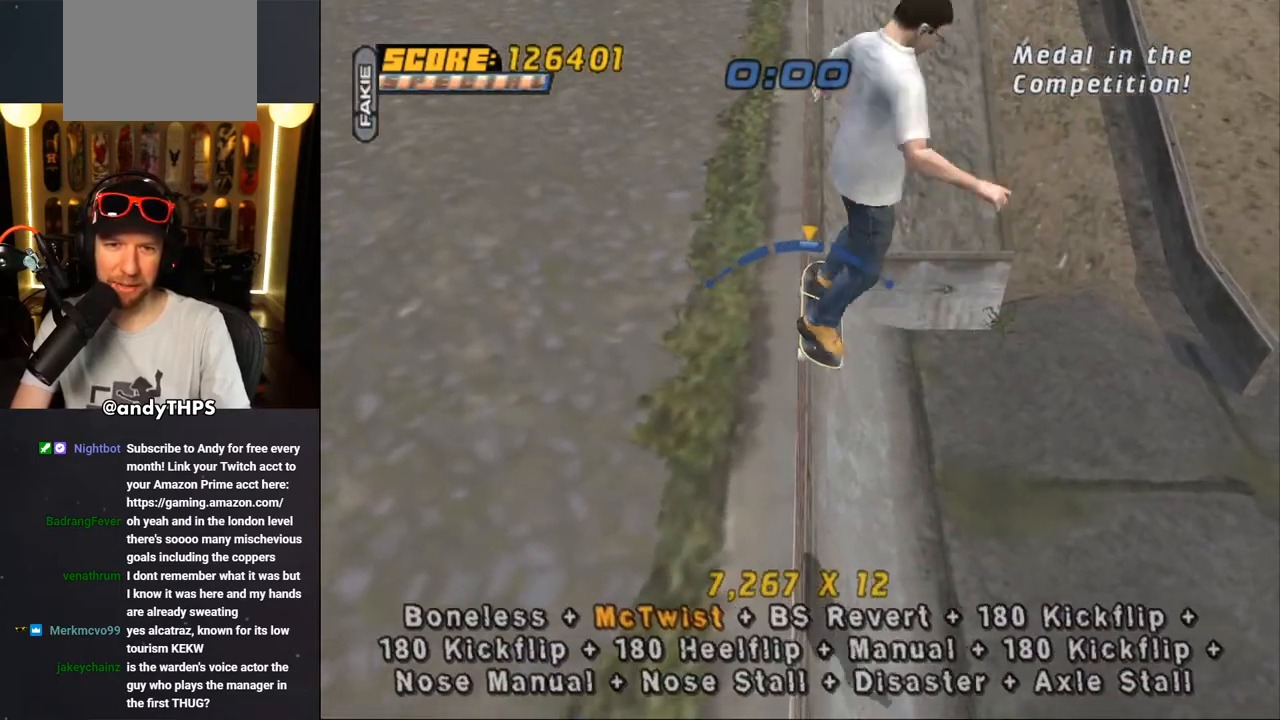
{"buttons": ["CROSS"], "left_stick": "center", "right_stick": "center", "events": [[117, "DPAD_RIGHT", "down"], [200, "TRIANGLE", "down"], [250, "DPAD_RIGHT", "up"], [333, "CIRCLE", "down"], [383, "TRIANGLE", "up"], [500, "CIRCLE", "up"]]}
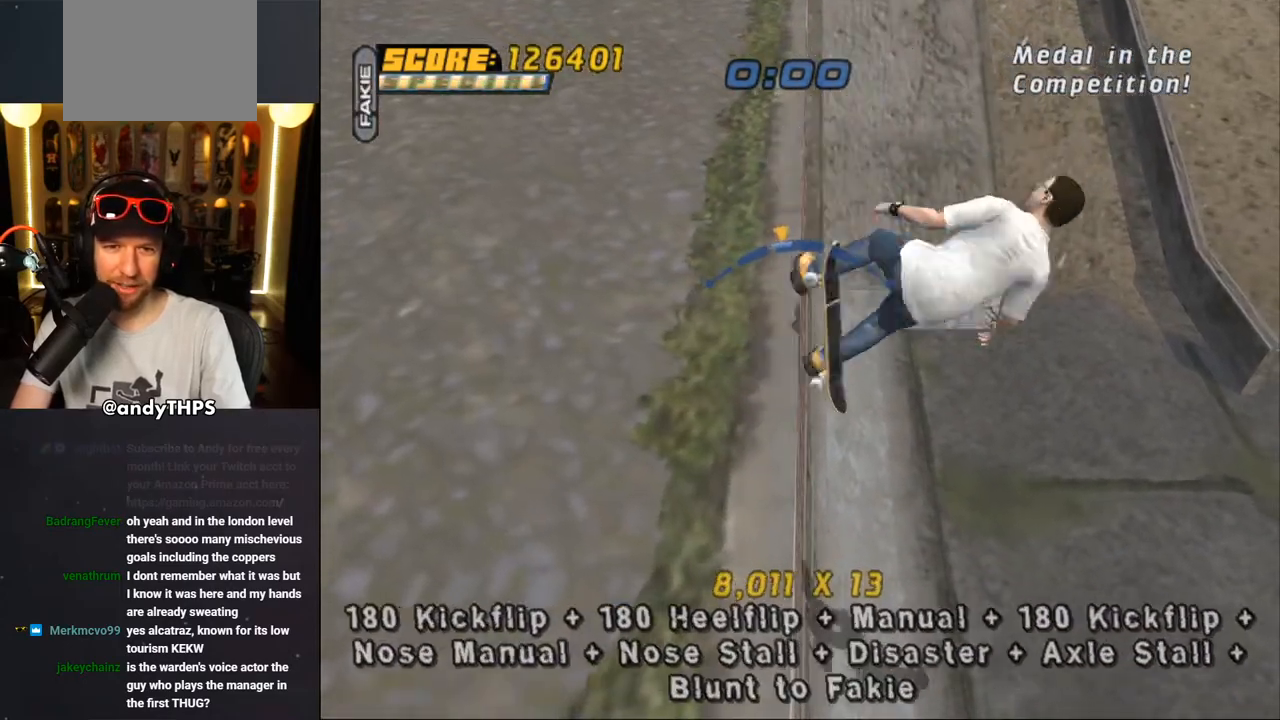
{"buttons": ["CROSS", "CIRCLE"], "left_stick": "center", "right_stick": "center", "events": [[117, "CIRCLE", "down"], [183, "DPAD_LEFT", "down"], [217, "CIRCLE", "up"], [267, "DPAD_LEFT", "up"], [467, "CIRCLE", "down"]]}
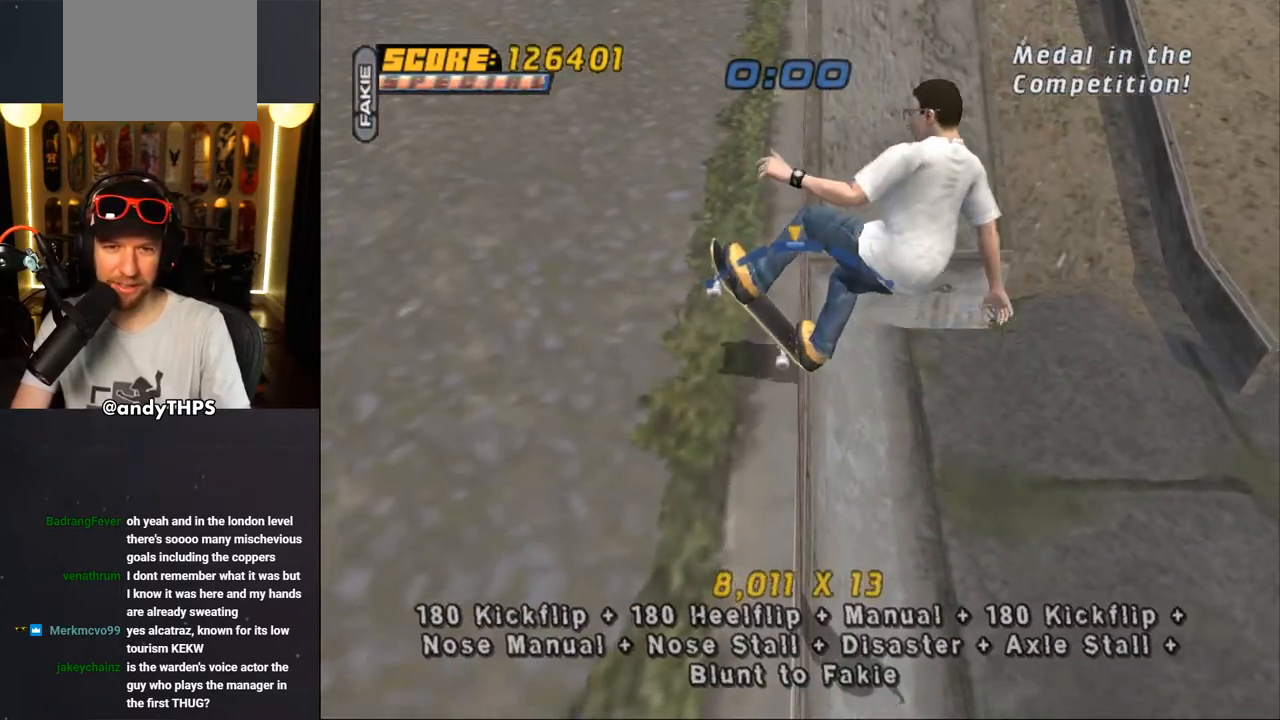
{"buttons": ["CROSS"], "left_stick": "center", "right_stick": "center", "events": [[100, "CIRCLE", "up"], [167, "DPAD_RIGHT", "down"], [183, "CIRCLE", "down"], [300, "CIRCLE", "up"], [383, "DPAD_RIGHT", "up"], [400, "CIRCLE", "down"], [483, "CIRCLE", "up"]]}
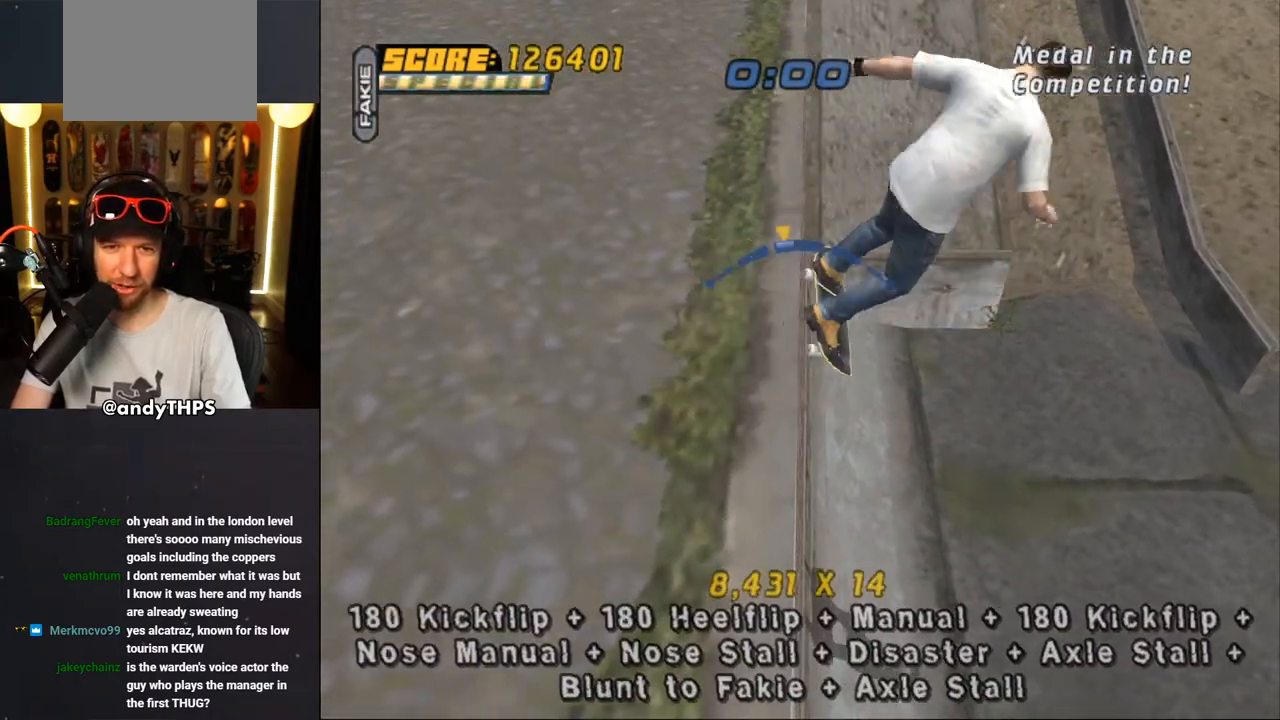
{"buttons": ["CROSS"], "left_stick": "center", "right_stick": "center", "events": []}
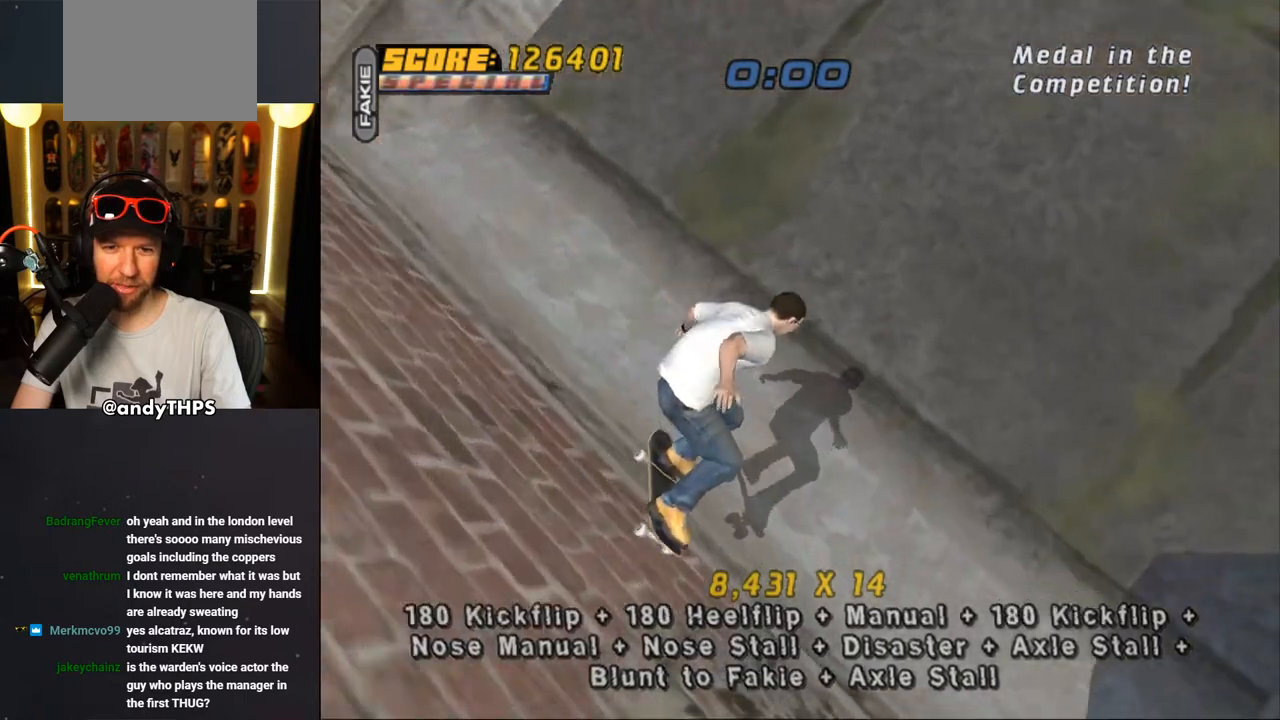
{"buttons": ["CROSS"], "left_stick": "center", "right_stick": "center", "events": []}
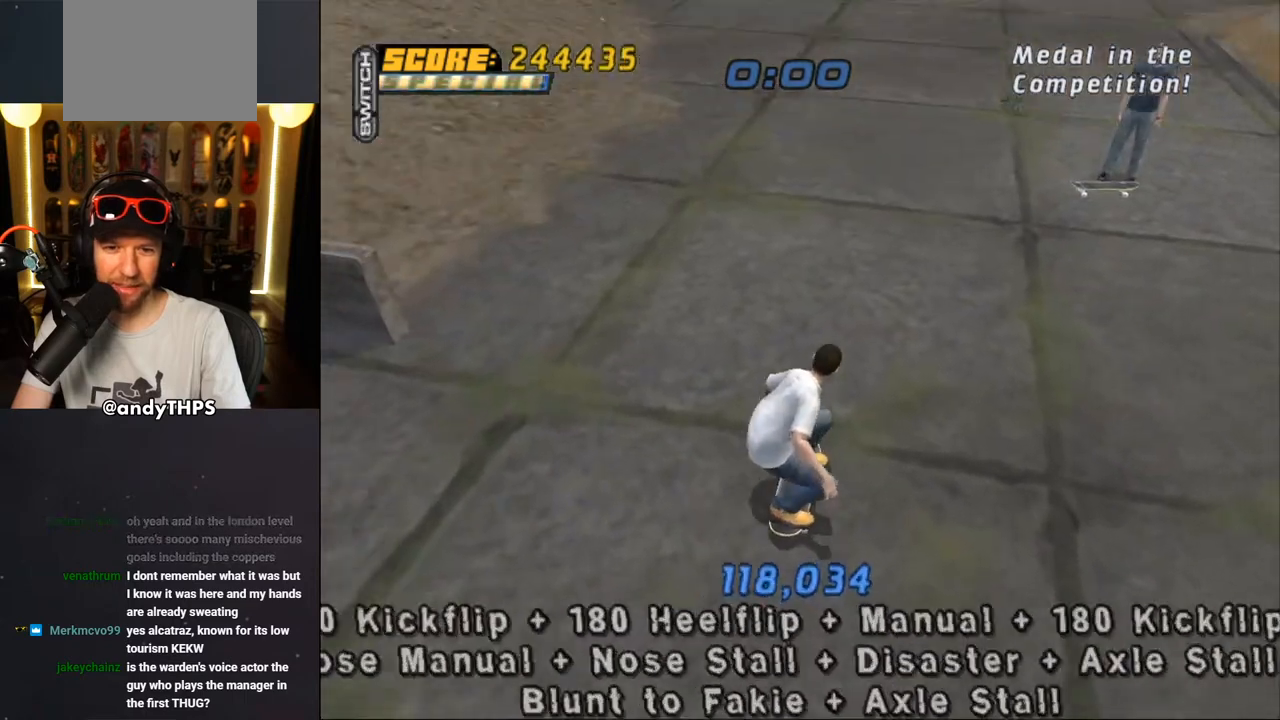
{"buttons": [], "left_stick": "center", "right_stick": "center", "events": [[250, "CROSS", "up"], [333, "right_stick", "down-left"], [500, "right_stick", "center"]]}
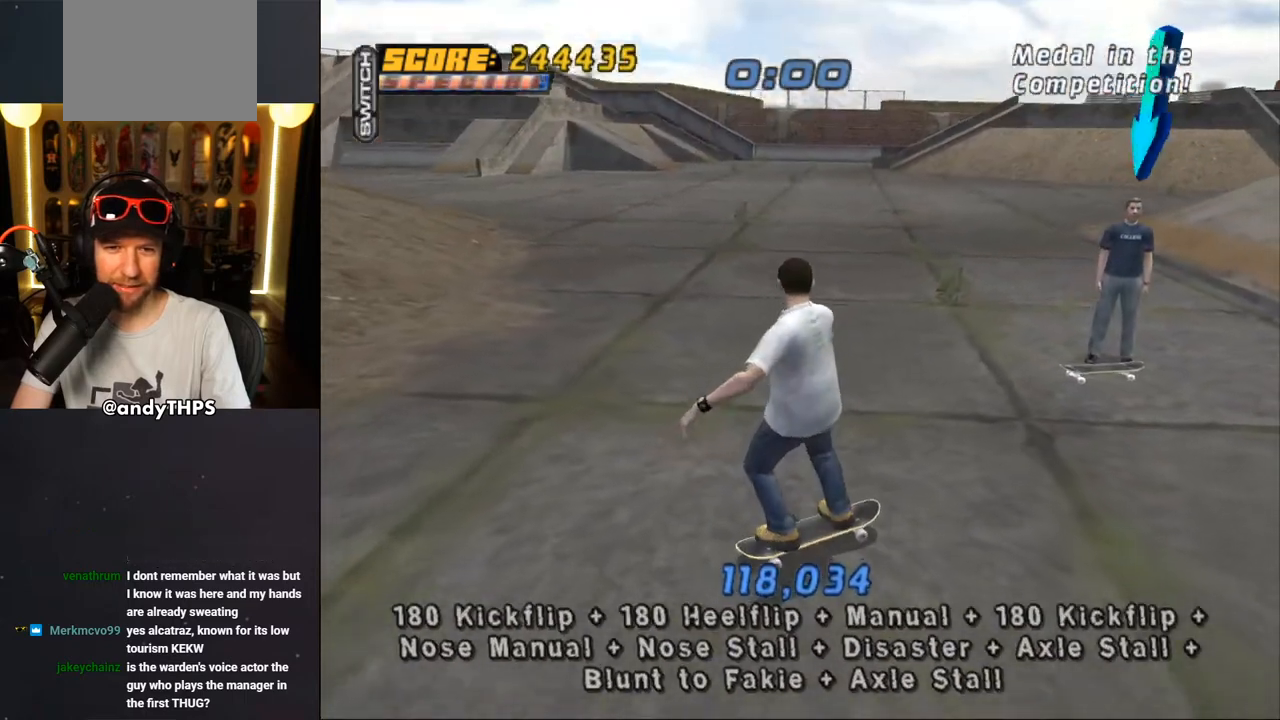
{"buttons": [], "left_stick": "center", "right_stick": "center", "events": []}
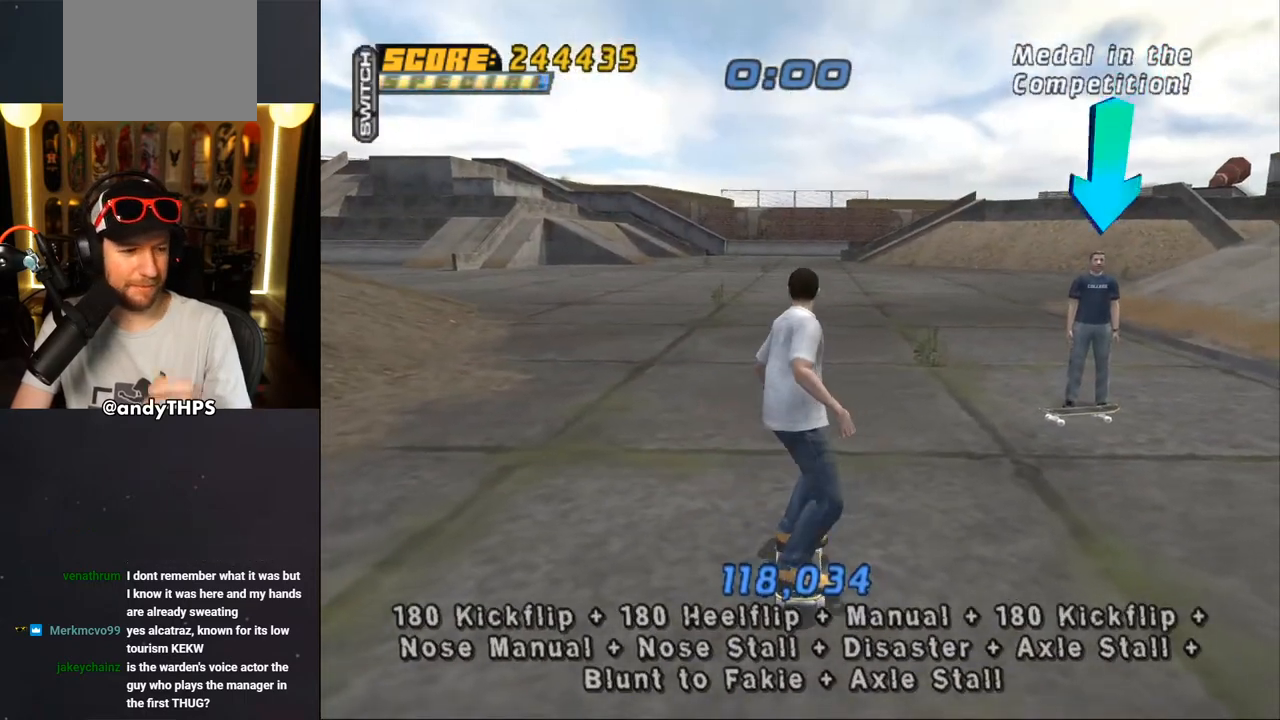
{"buttons": [], "left_stick": "center", "right_stick": "center", "events": []}
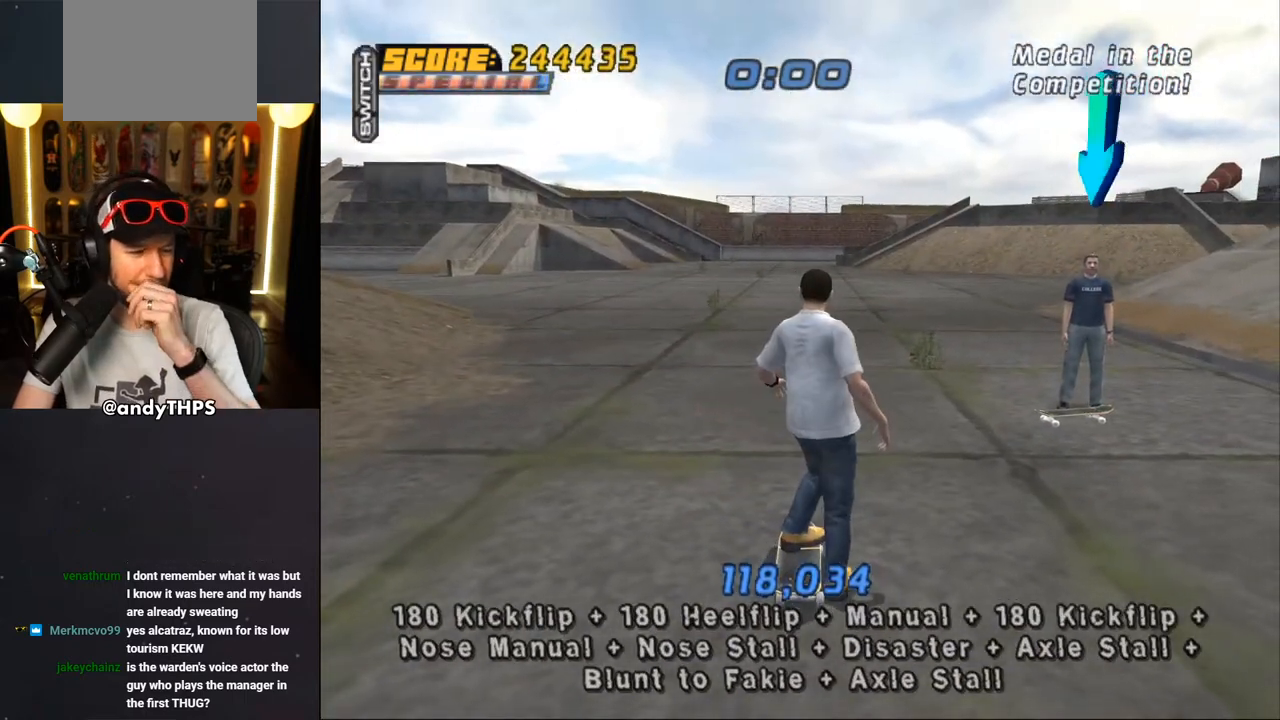
{"buttons": [], "left_stick": "center", "right_stick": "center", "events": []}
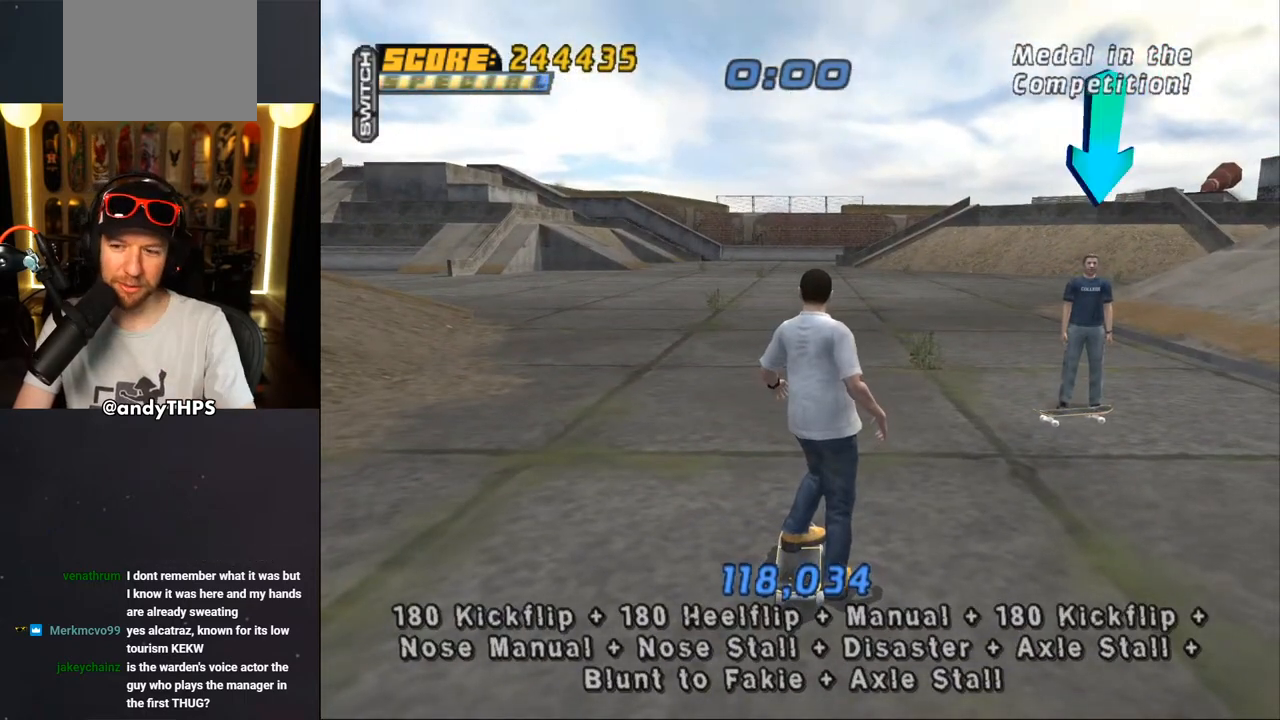
{"buttons": [], "left_stick": "center", "right_stick": "center", "events": []}
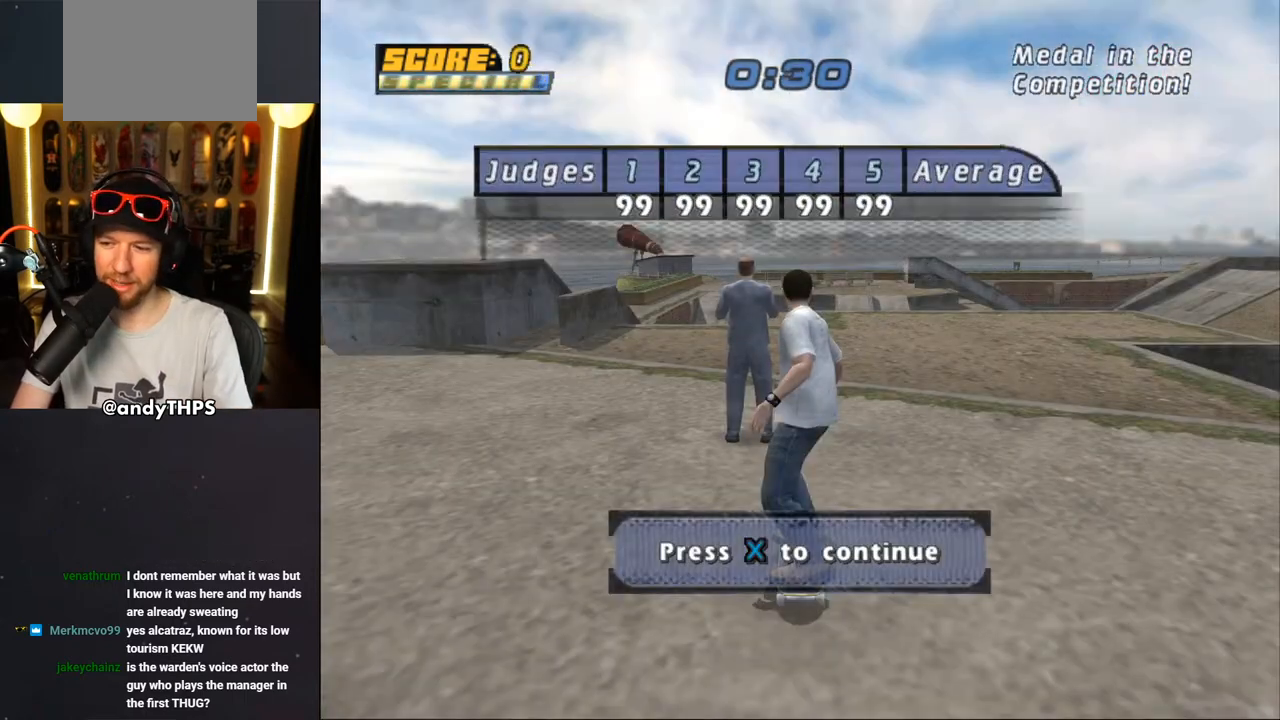
{"buttons": ["CROSS"], "left_stick": "center", "right_stick": "center", "events": [[400, "CROSS", "down"]]}
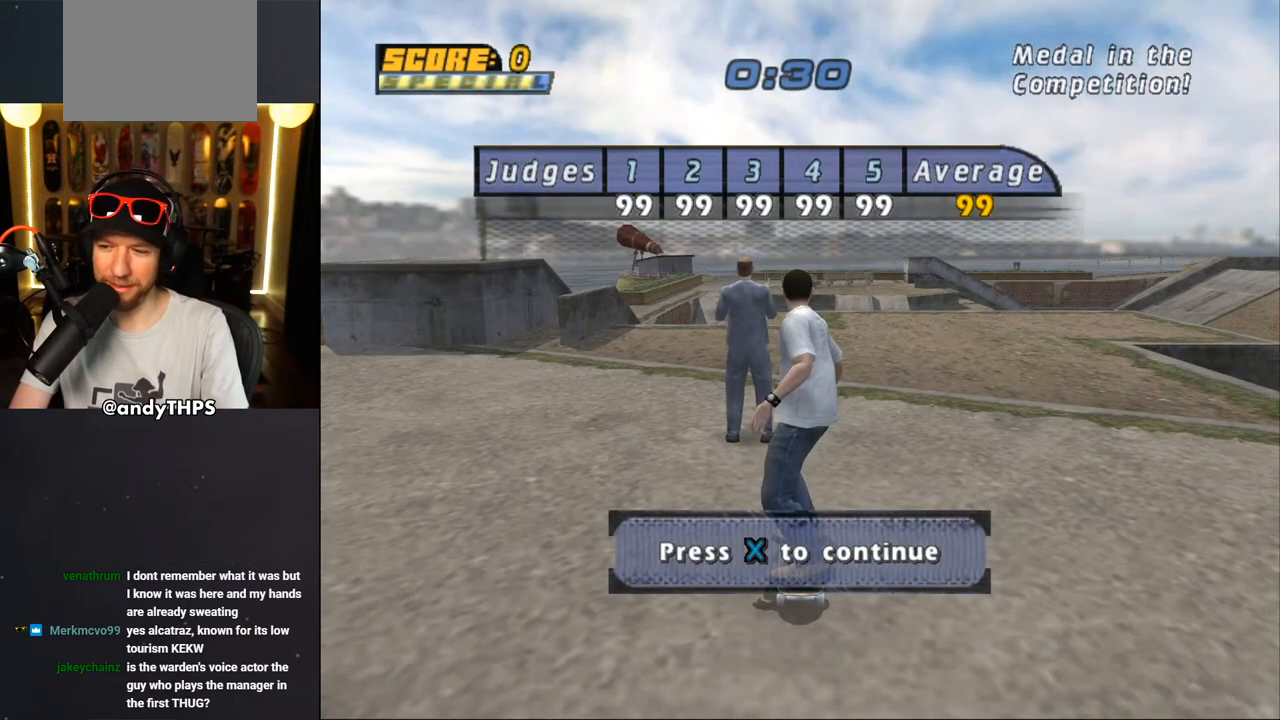
{"buttons": [], "left_stick": "center", "right_stick": "center", "events": [[17, "CROSS", "up"]]}
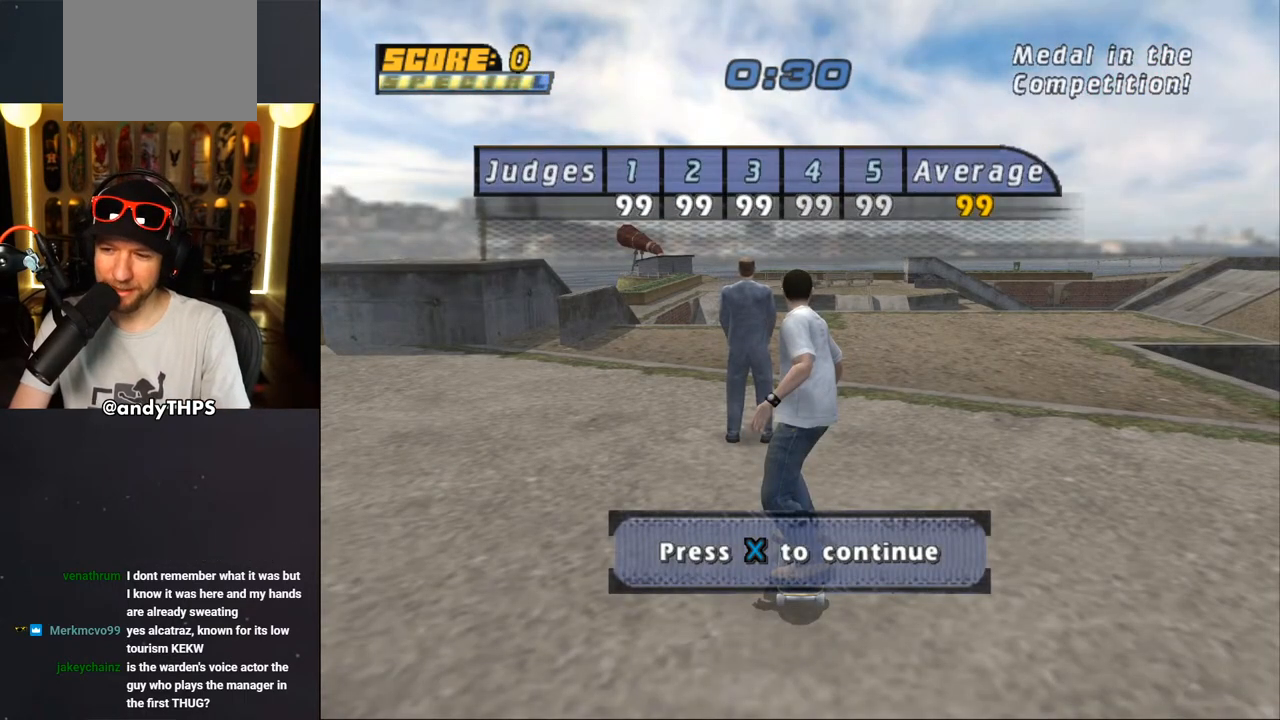
{"buttons": [], "left_stick": "center", "right_stick": "center", "events": []}
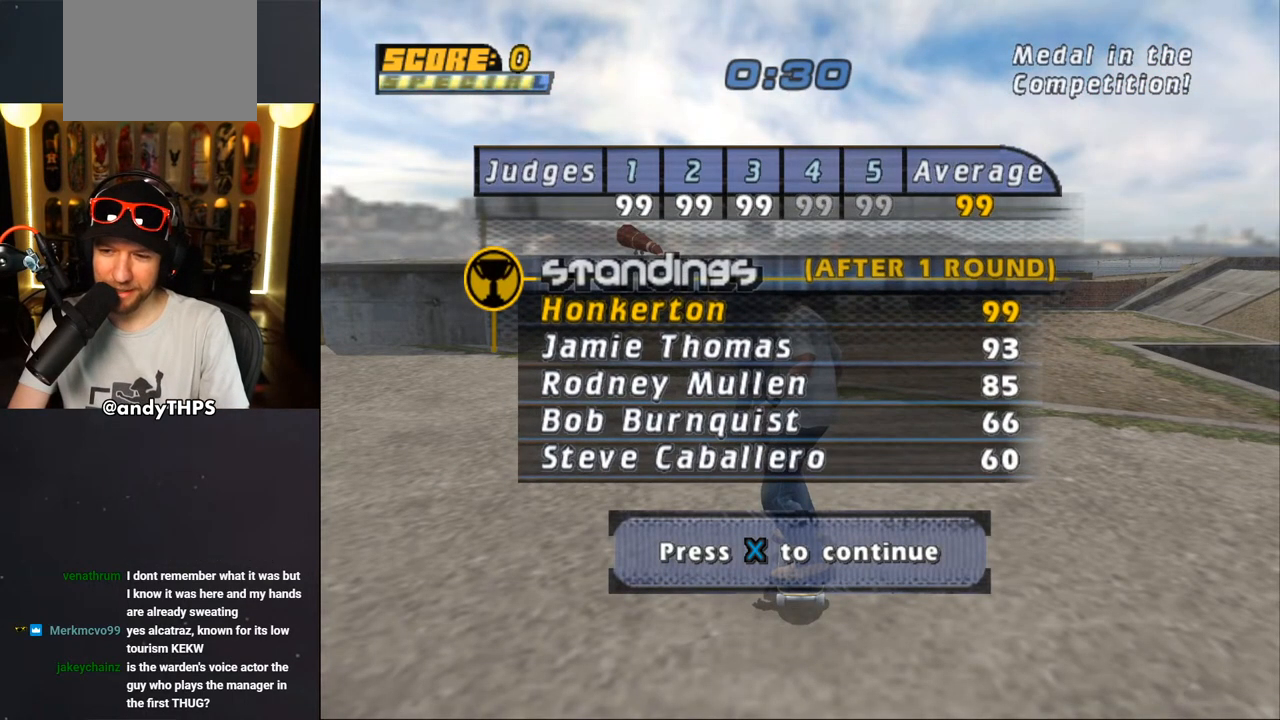
{"buttons": [], "left_stick": "center", "right_stick": "center", "events": []}